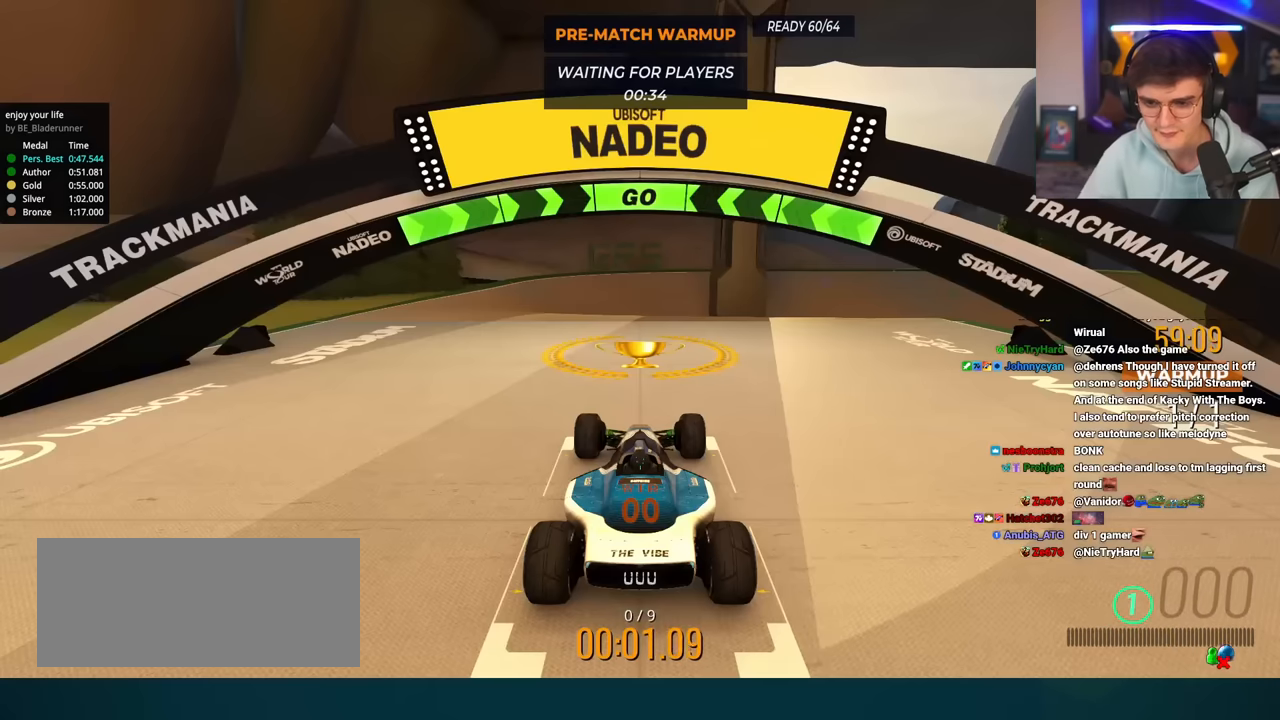
Gameplay with keyboard; each line is a JSON object with the keys held at the frame after it. "events" lists presses ("down") and releases ("up") of "brake", "down", "left", "right" and "up" between this image and that frame as [ms after this image, input, new state], when the widget could be followed in between. No other keys are recorded. Mouse input is not recorded. Key names are as the overlay labels them; some are game actions (e.g. jump) rather than physical keys.
{"keys": ["up"], "events": [[234, "up", "down"]]}
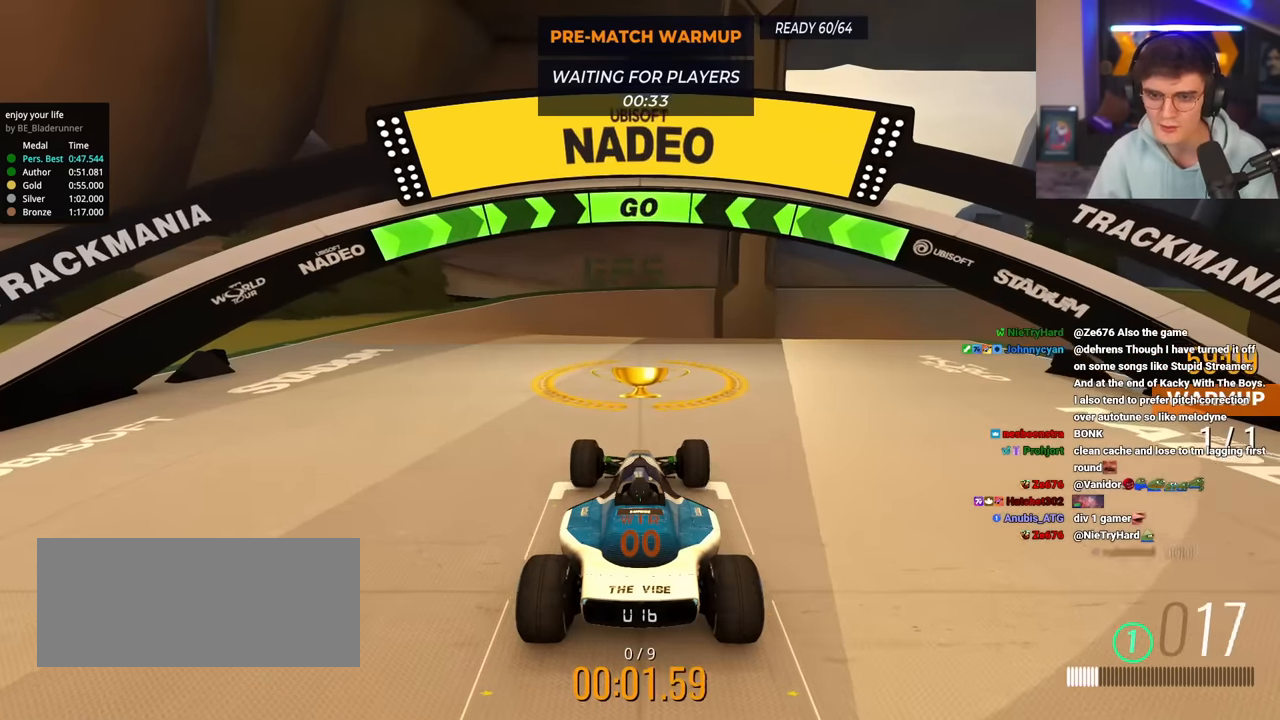
{"keys": ["up"], "events": []}
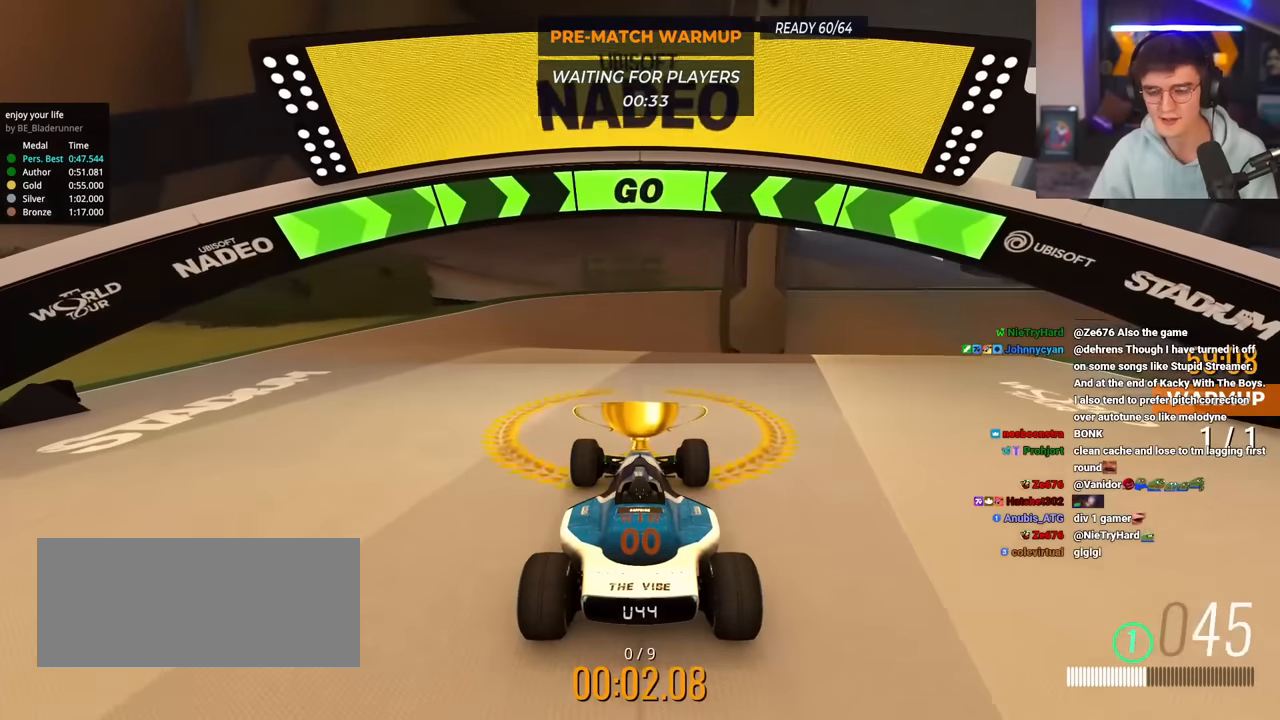
{"keys": ["up"], "events": []}
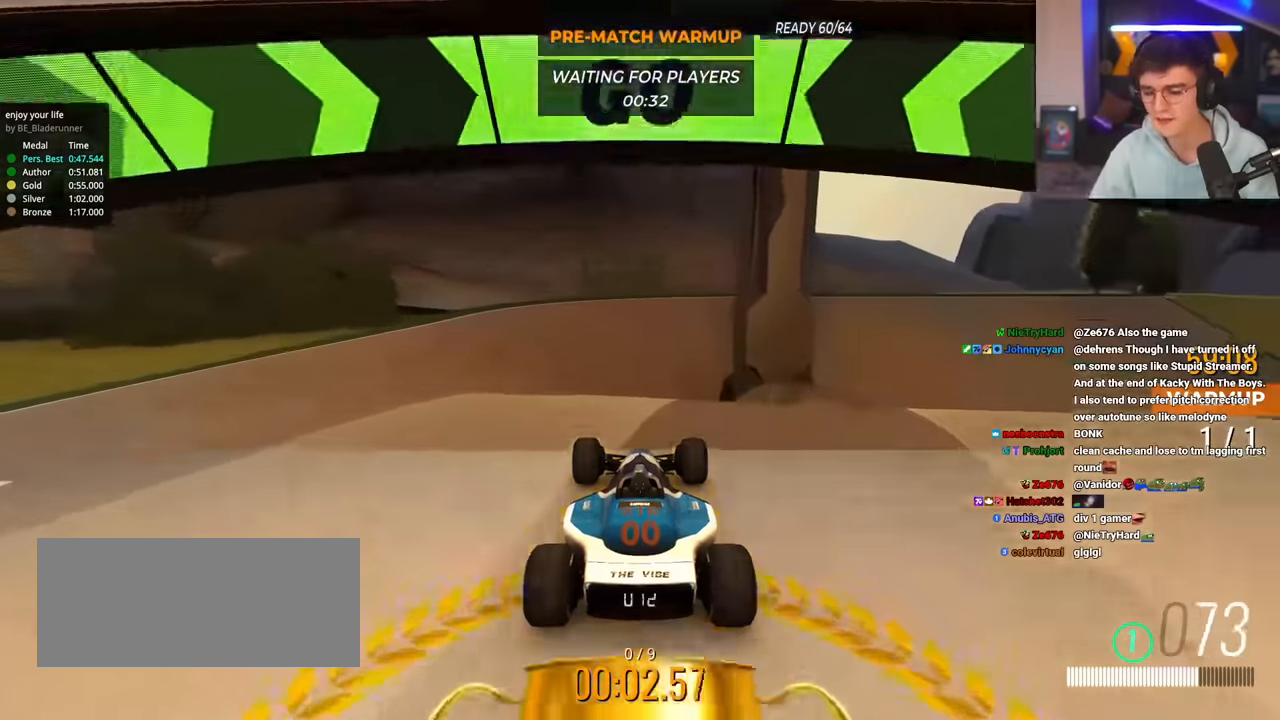
{"keys": ["up"], "events": [[183, "left", "down"], [267, "left", "up"], [367, "right", "down"], [450, "right", "up"]]}
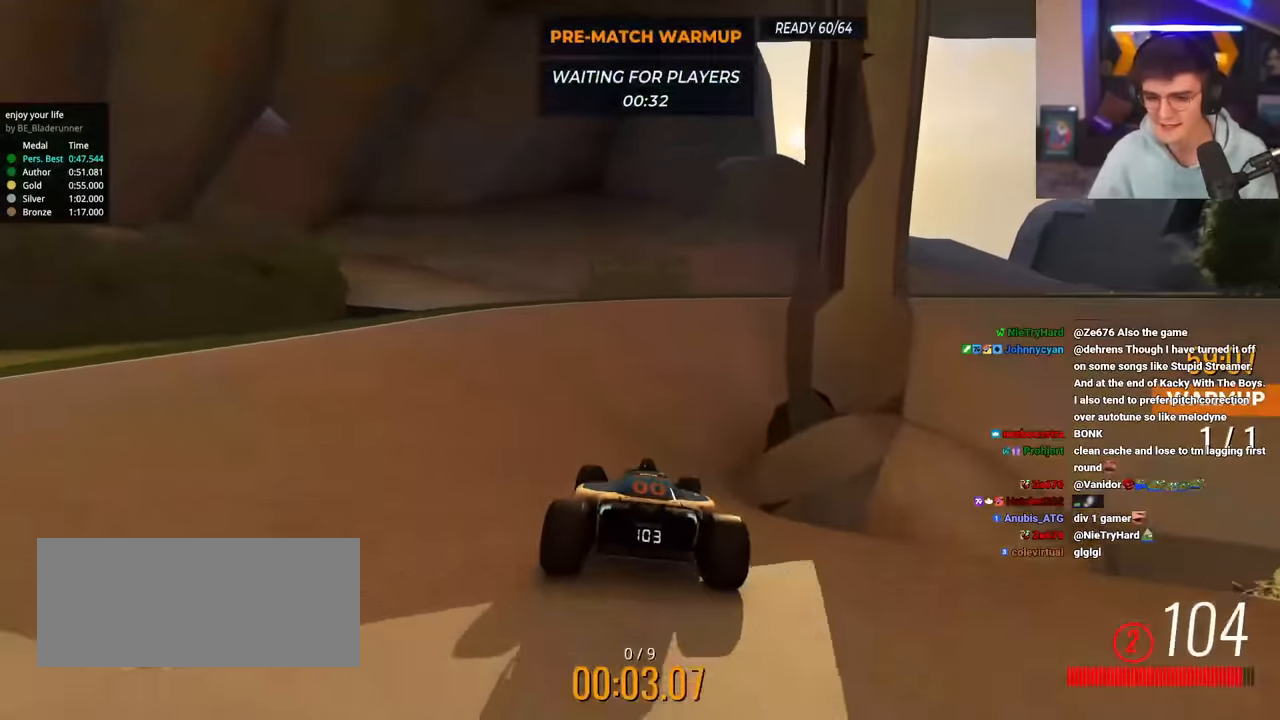
{"keys": ["up"], "events": [[334, "right", "down"], [467, "right", "up"]]}
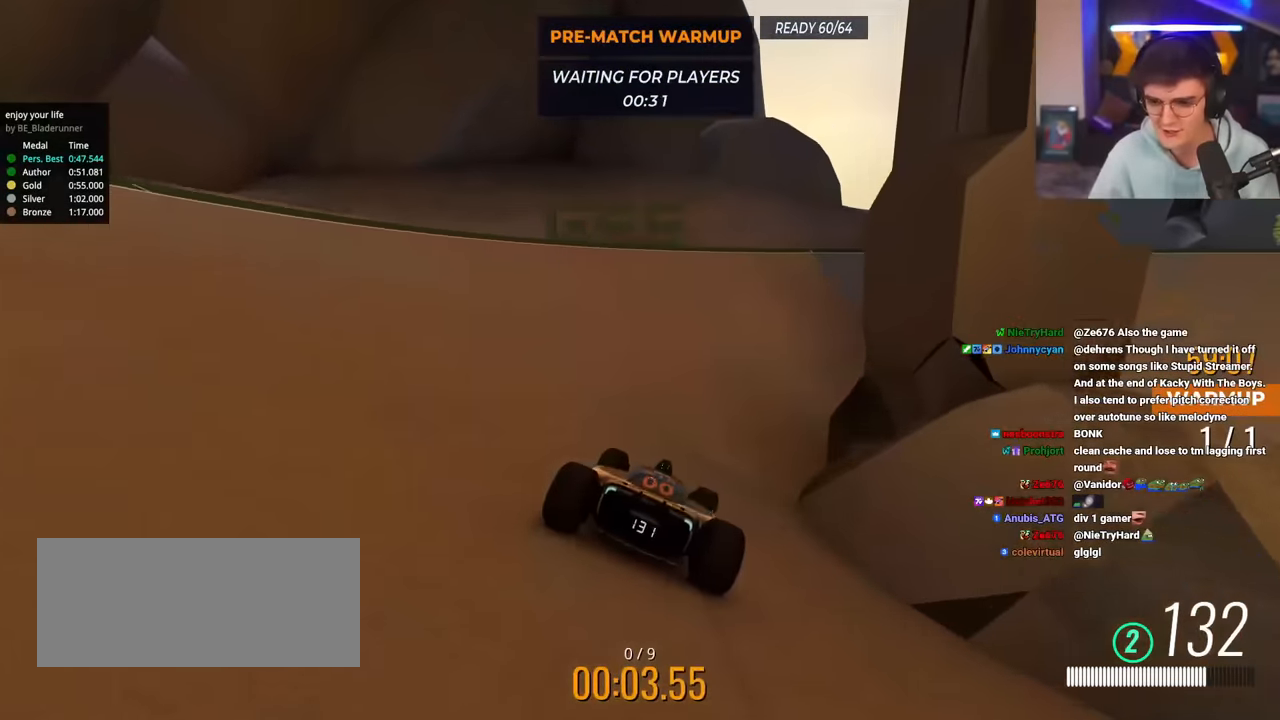
{"keys": ["right", "up"], "events": [[16, "right", "down"]]}
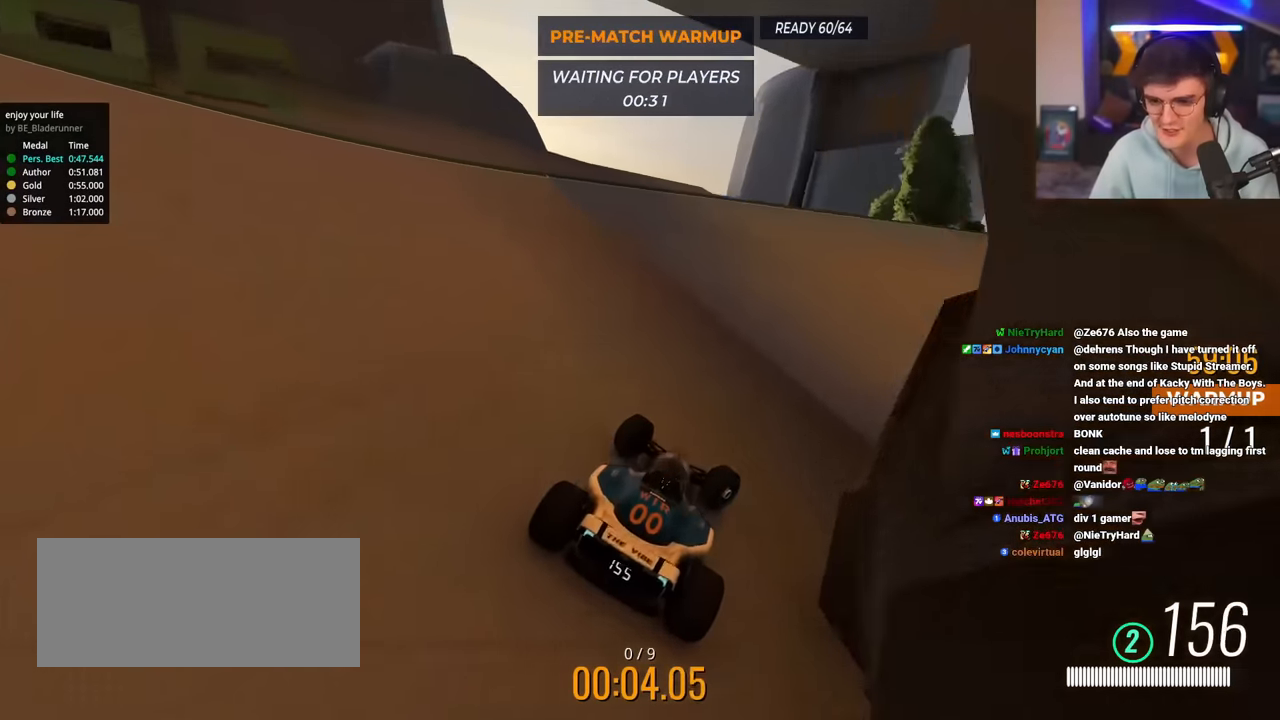
{"keys": ["brake", "right", "up"], "events": [[84, "right", "up"], [134, "brake", "down"], [134, "right", "down"]]}
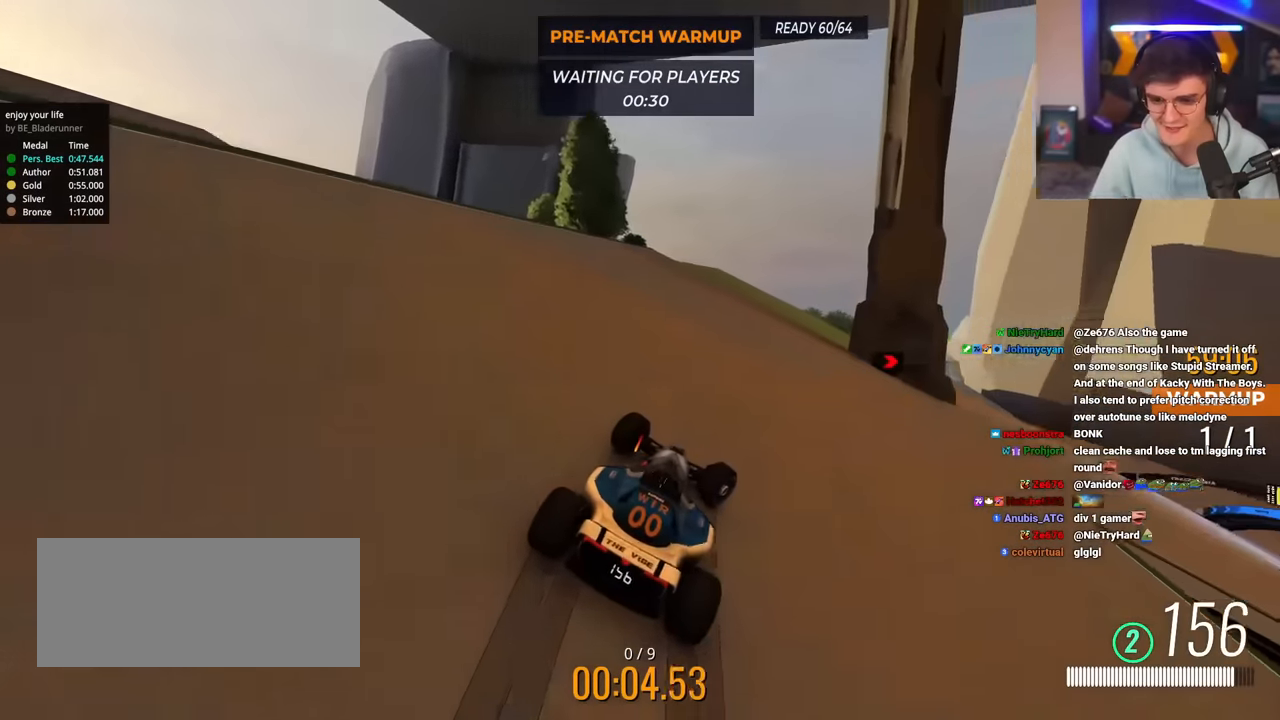
{"keys": ["brake", "right", "up"], "events": [[100, "brake", "up"], [150, "right", "up"], [233, "right", "down"], [333, "brake", "down"]]}
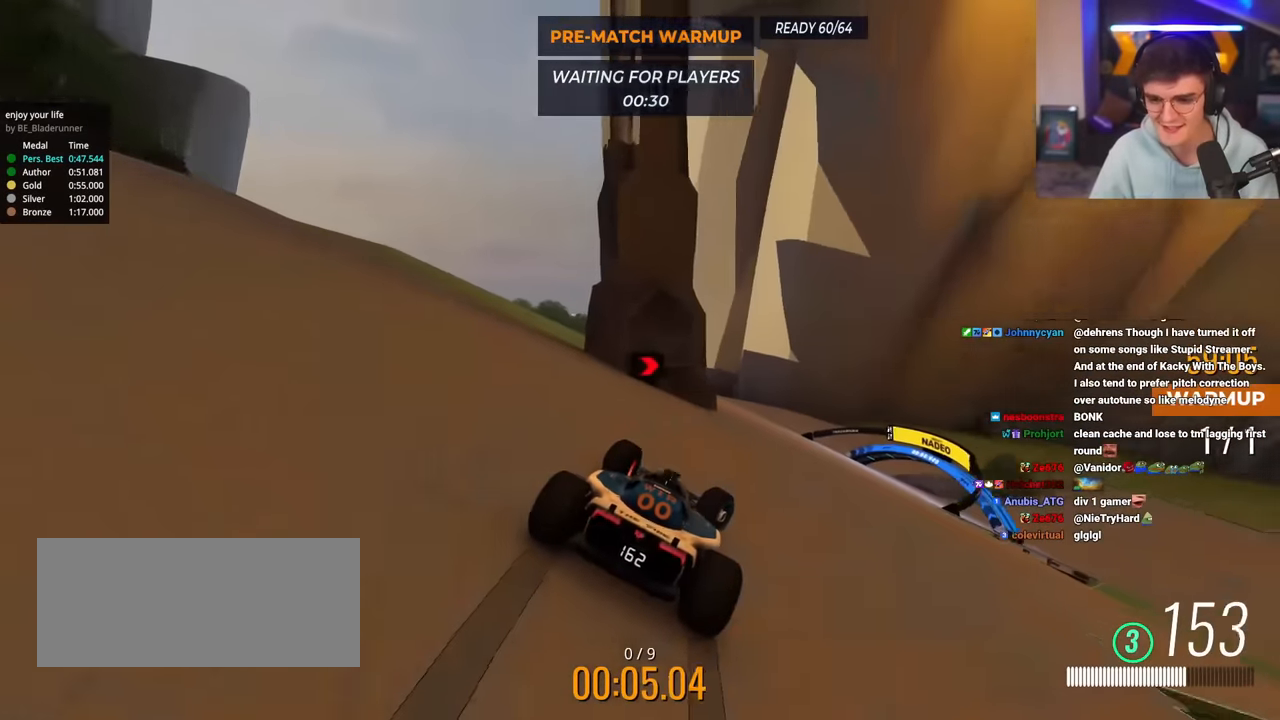
{"keys": ["right", "up"], "events": [[17, "brake", "up"], [67, "right", "up"], [434, "right", "down"]]}
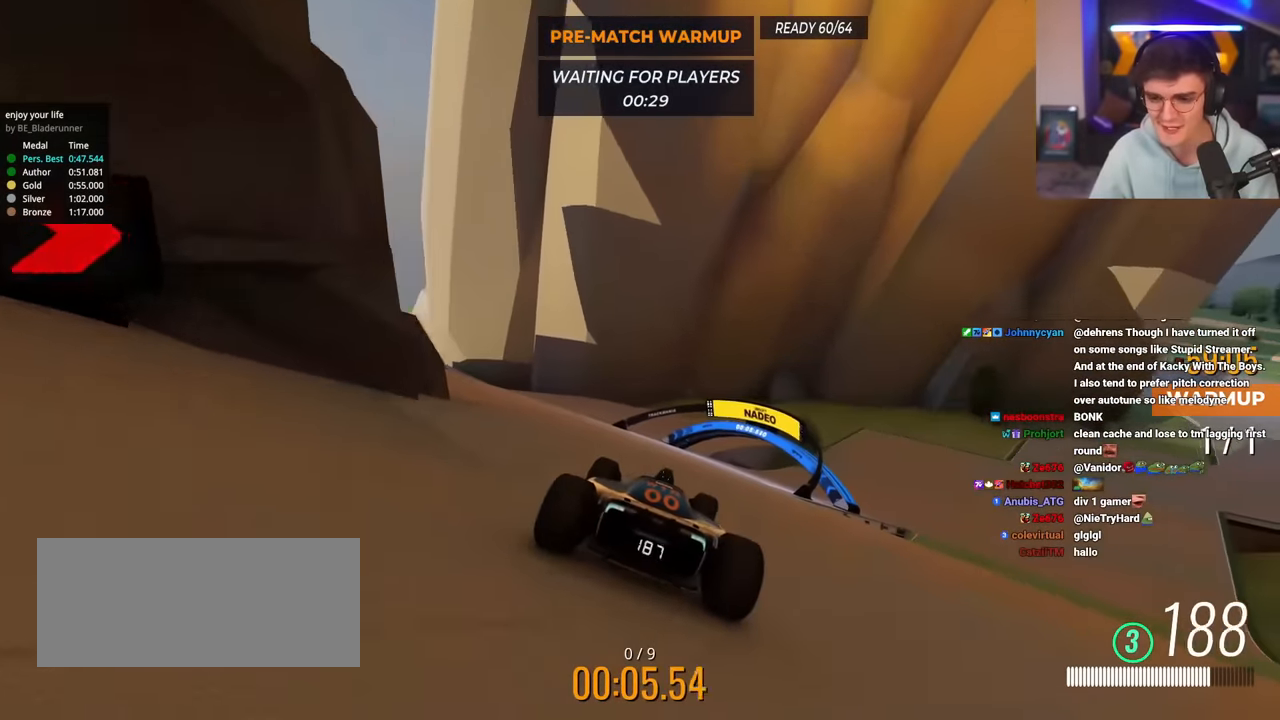
{"keys": ["up"], "events": [[116, "right", "up"], [267, "right", "down"], [450, "right", "up"]]}
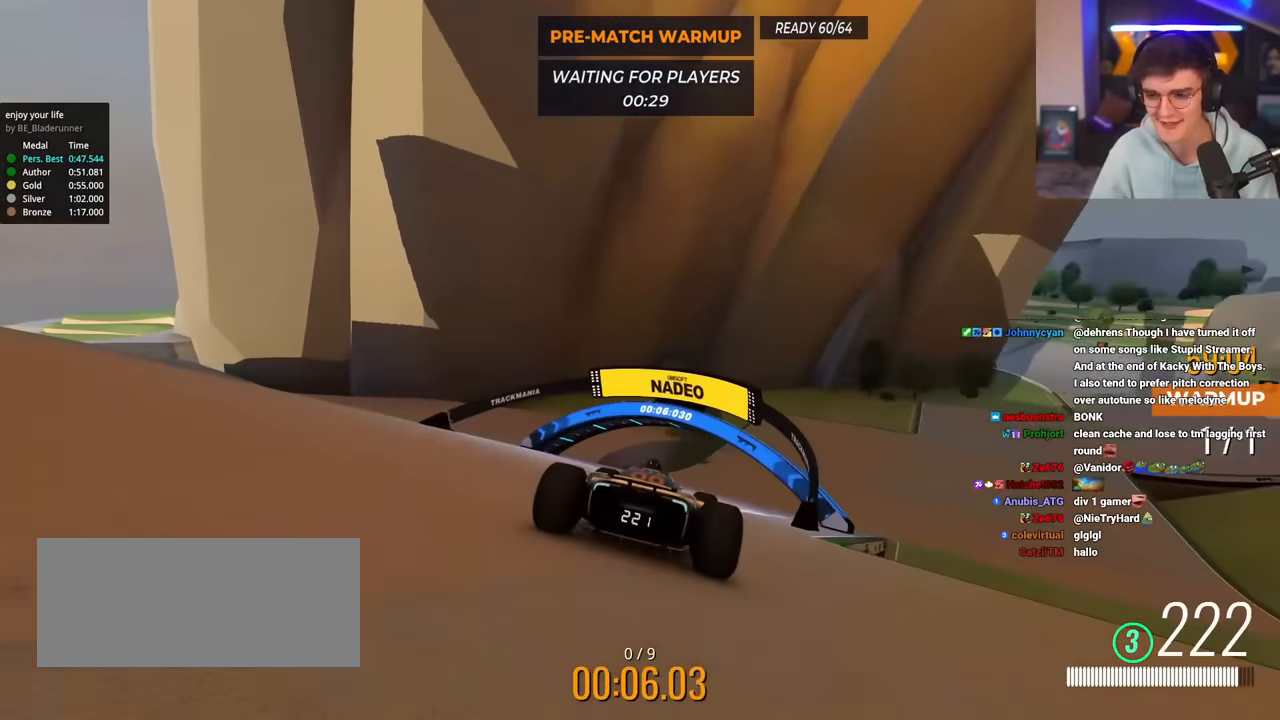
{"keys": ["right", "up"], "events": [[50, "right", "down"]]}
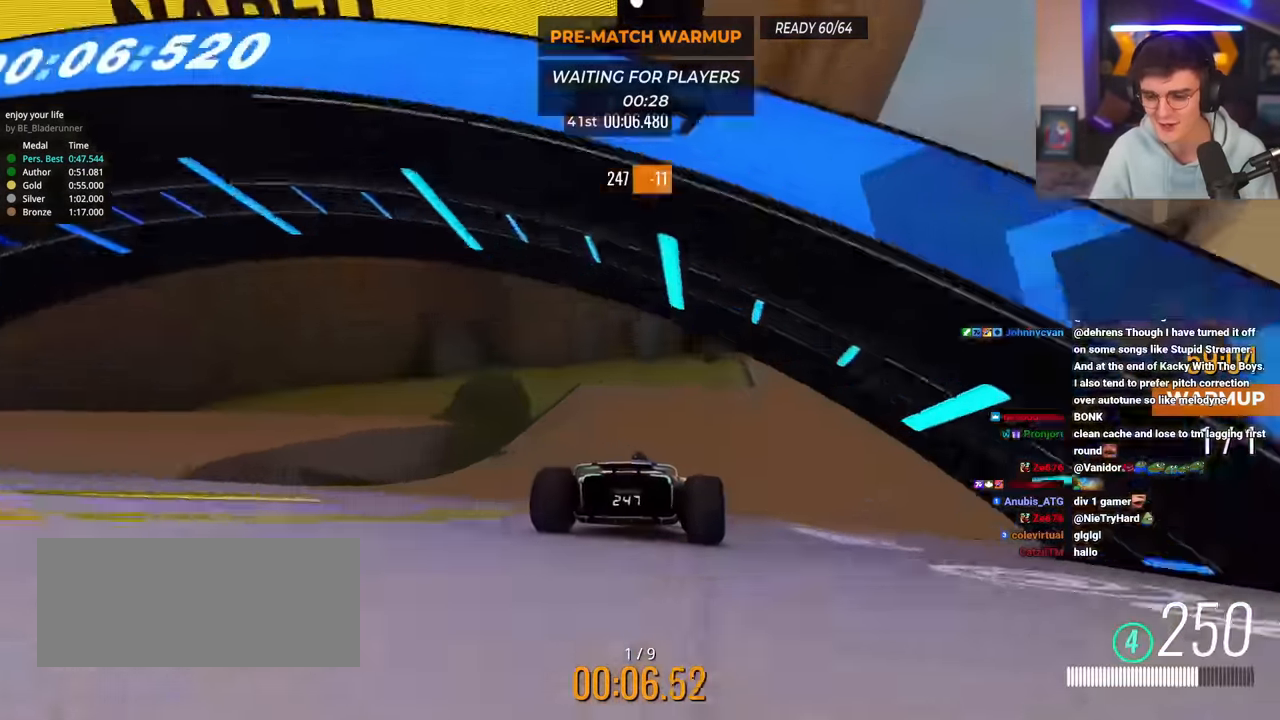
{"keys": ["up"], "events": [[483, "right", "up"]]}
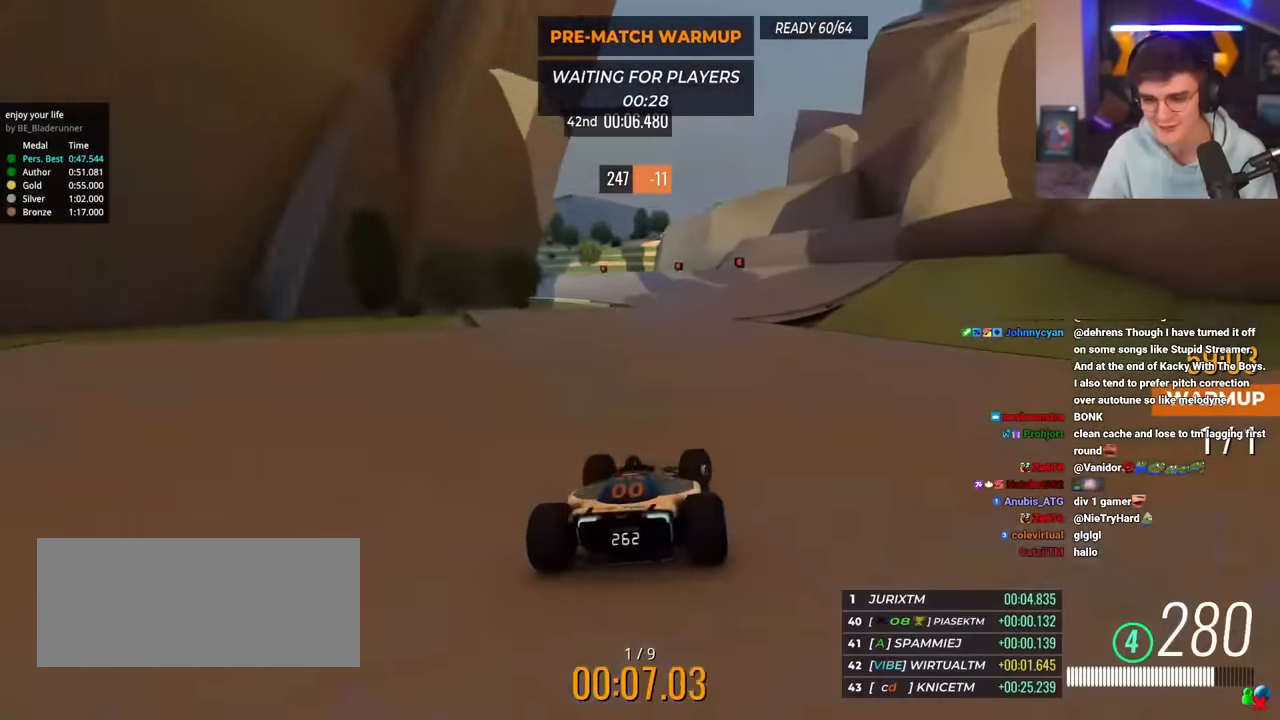
{"keys": ["left", "up"], "events": [[367, "left", "down"]]}
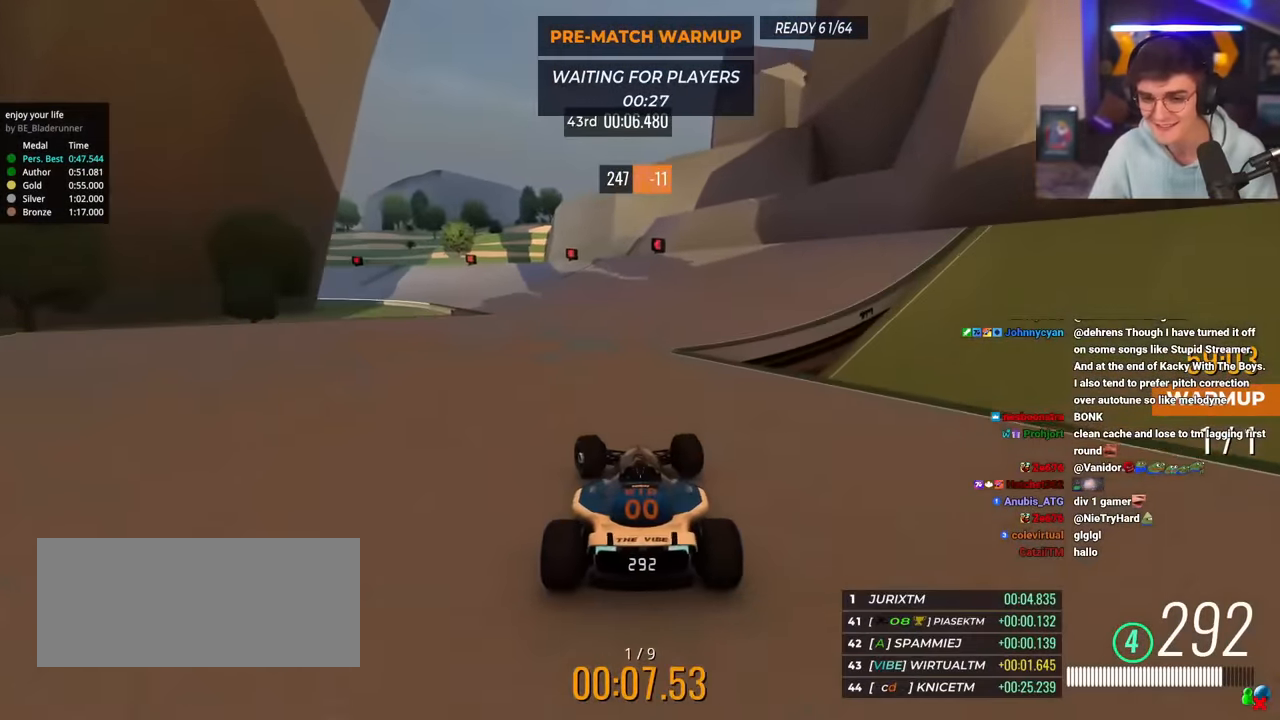
{"keys": ["left", "up"], "events": []}
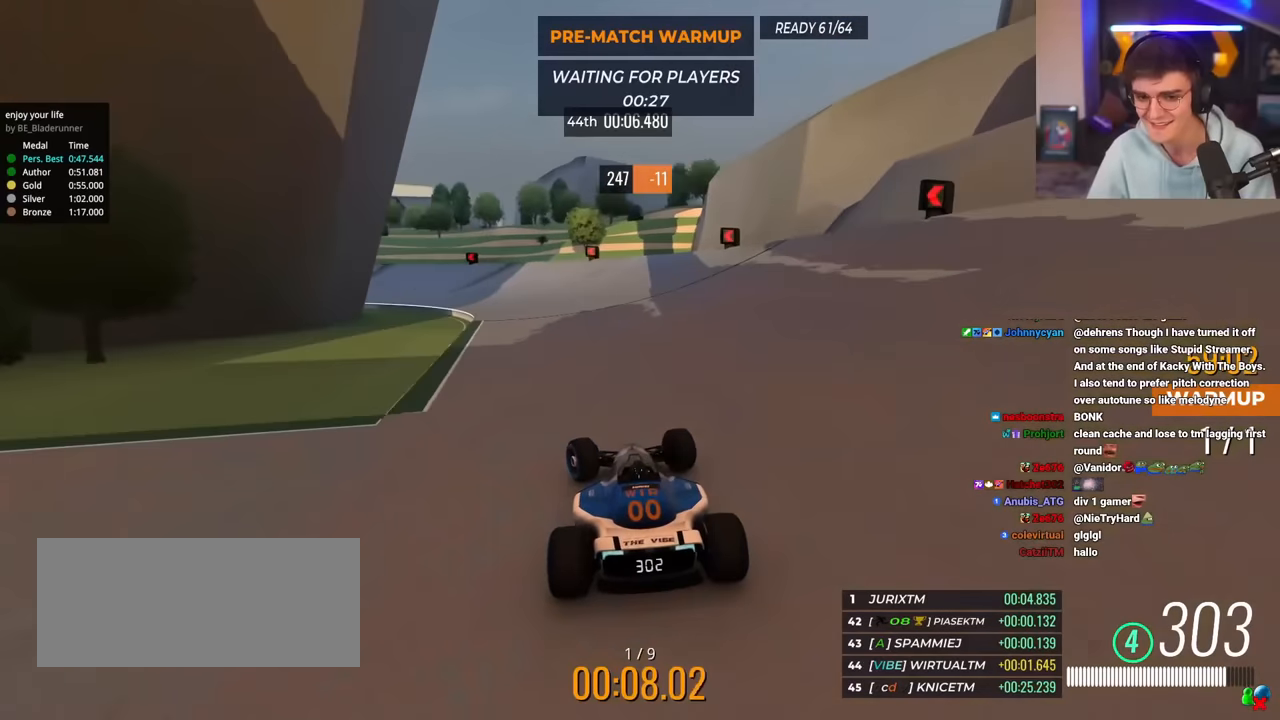
{"keys": ["left", "up"], "events": [[17, "brake", "down"], [200, "brake", "up"], [401, "brake", "down"], [434, "brake", "up"]]}
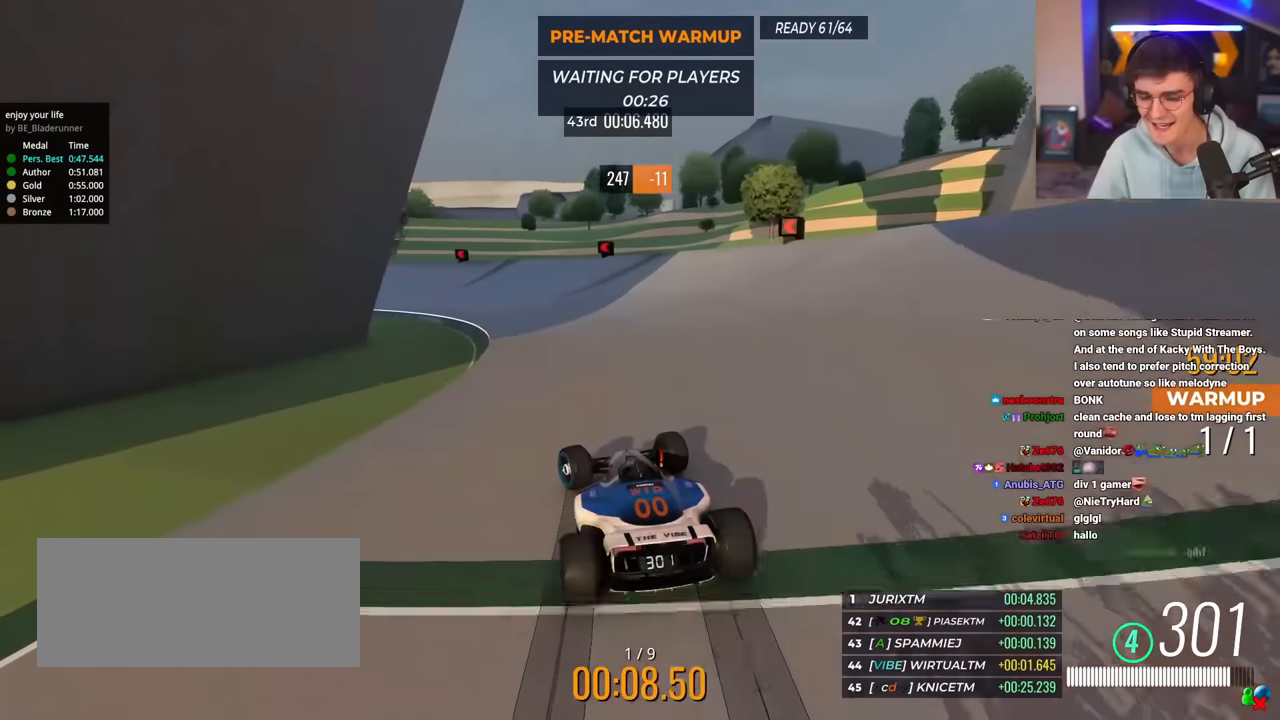
{"keys": ["left", "up"], "events": []}
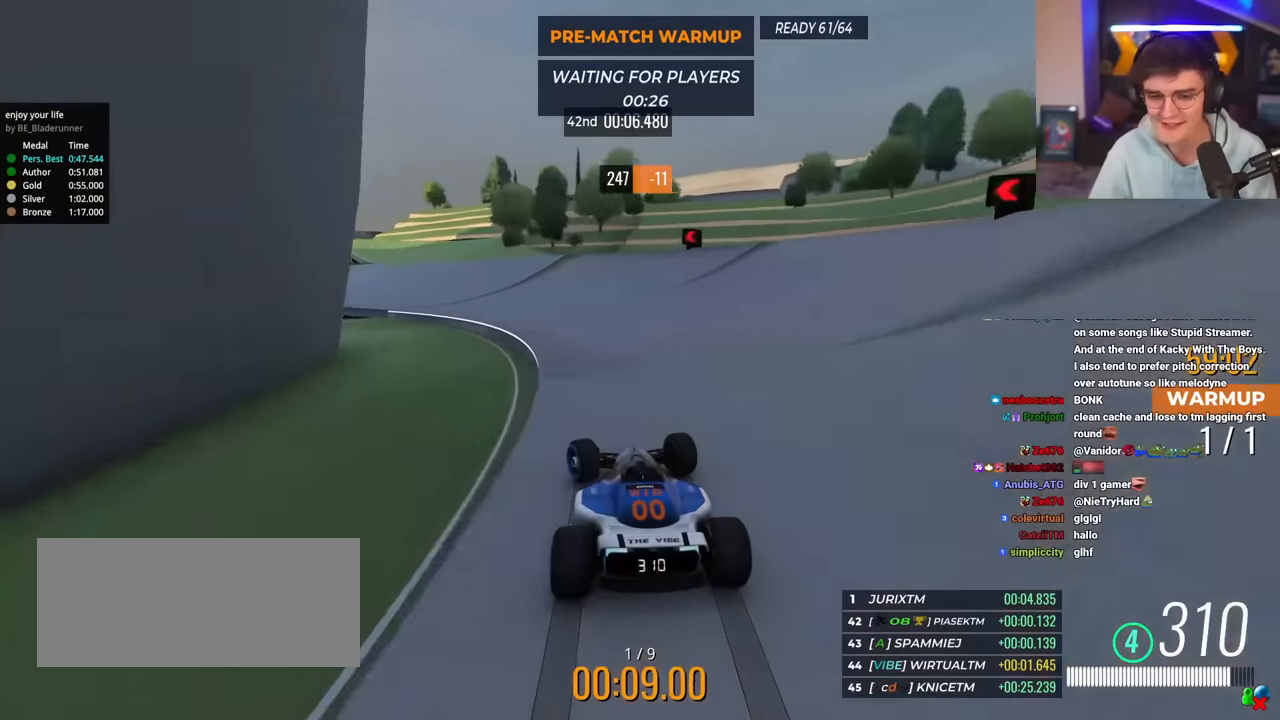
{"keys": ["left", "up"], "events": []}
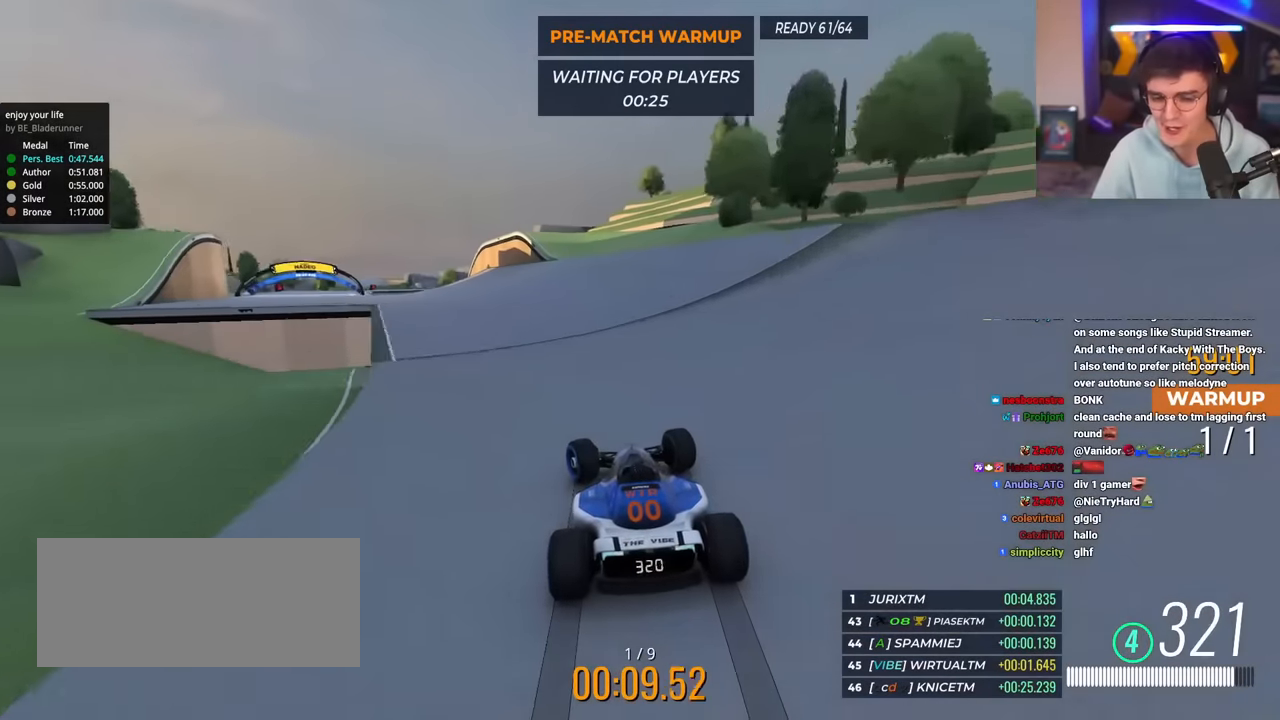
{"keys": ["left", "up"], "events": []}
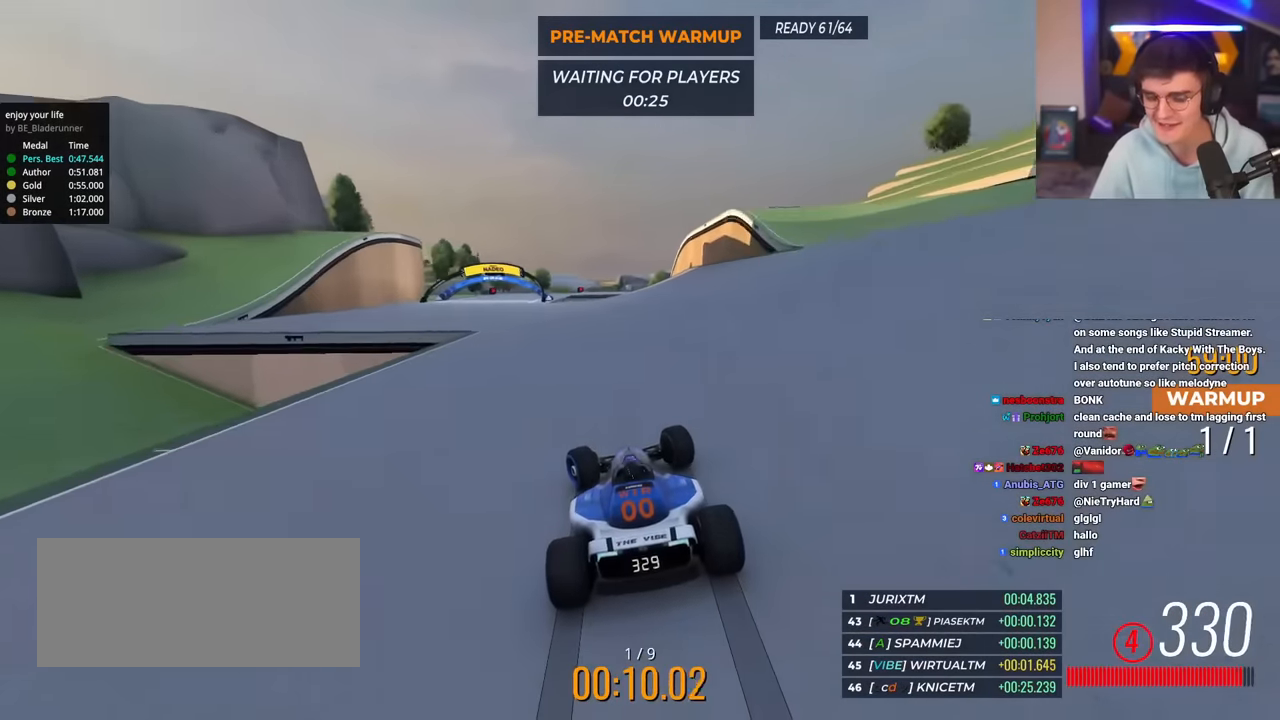
{"keys": ["up"], "events": [[217, "left", "up"], [367, "right", "down"], [451, "right", "up"]]}
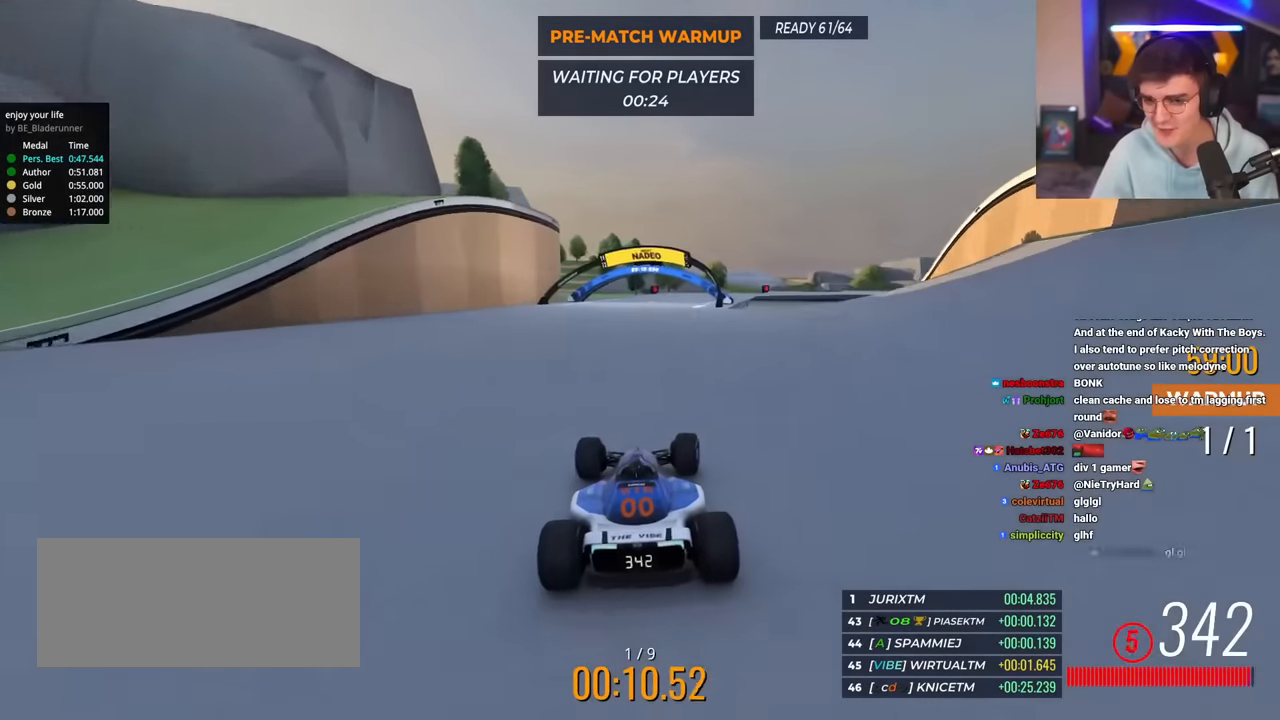
{"keys": ["right", "up"], "events": [[183, "right", "down"], [384, "right", "up"], [417, "right", "down"]]}
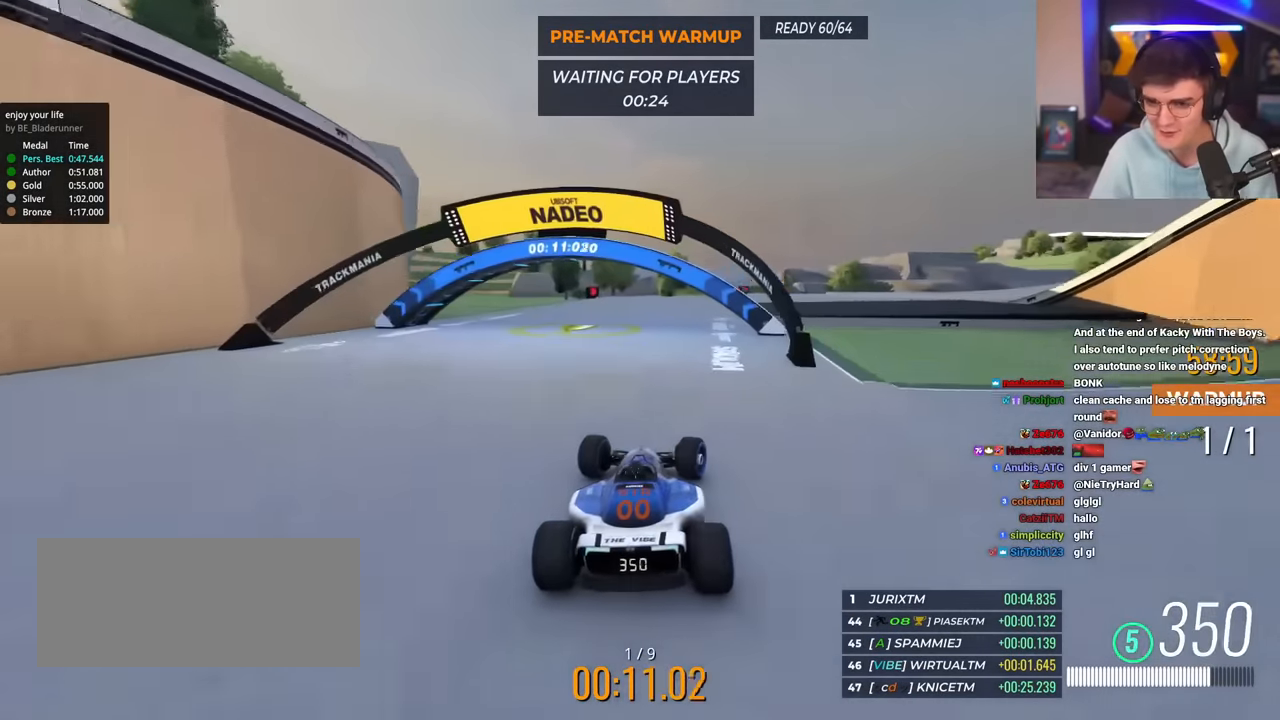
{"keys": ["right", "up"], "events": []}
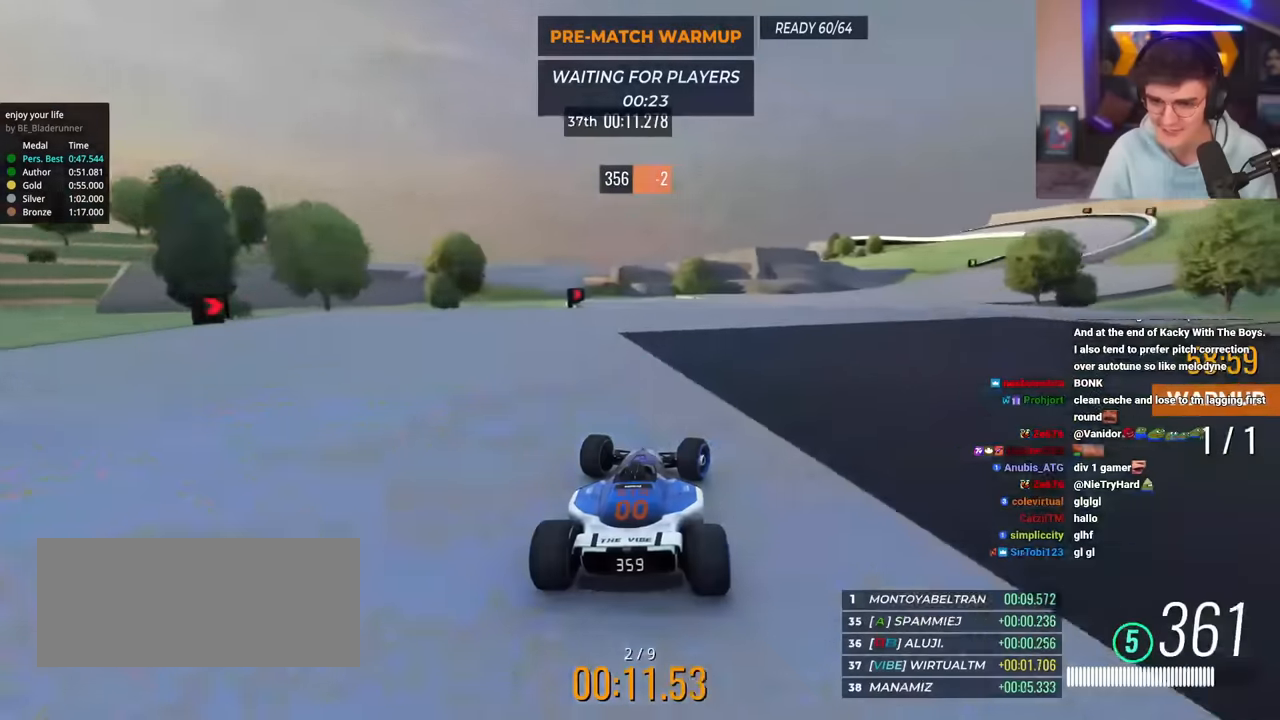
{"keys": ["up"], "events": [[450, "right", "up"]]}
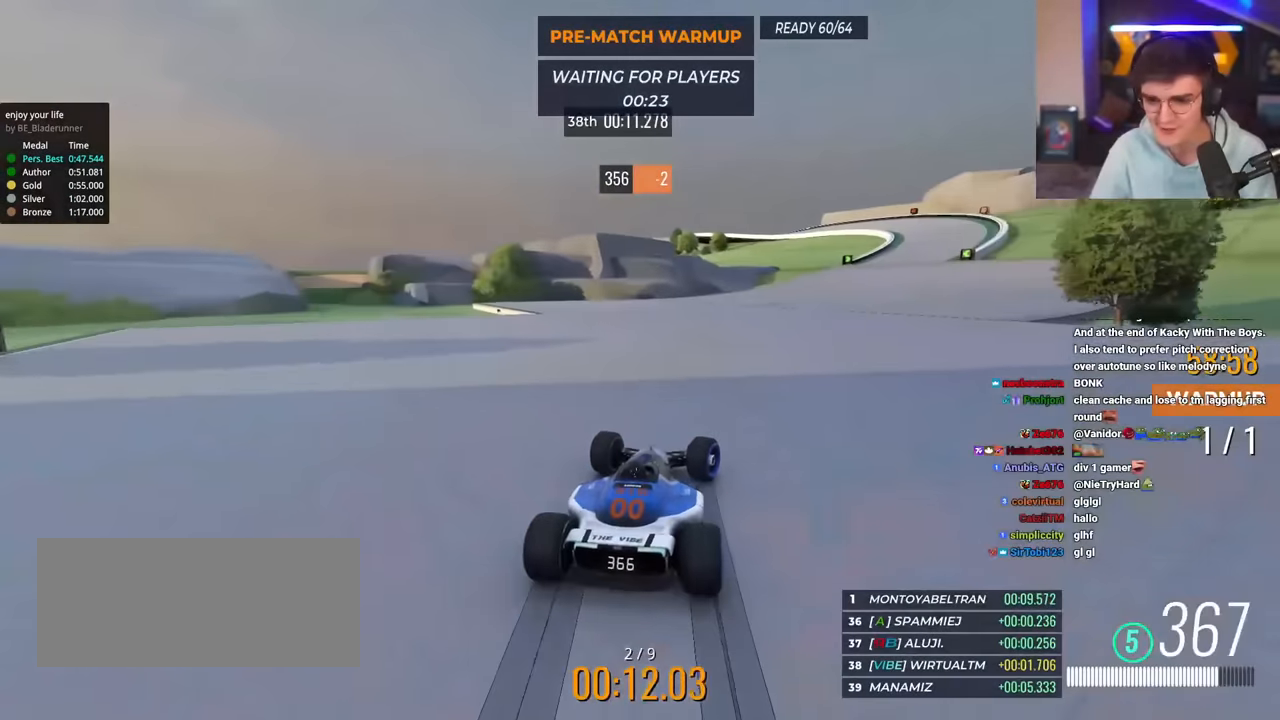
{"keys": ["right", "up"], "events": [[50, "right", "down"]]}
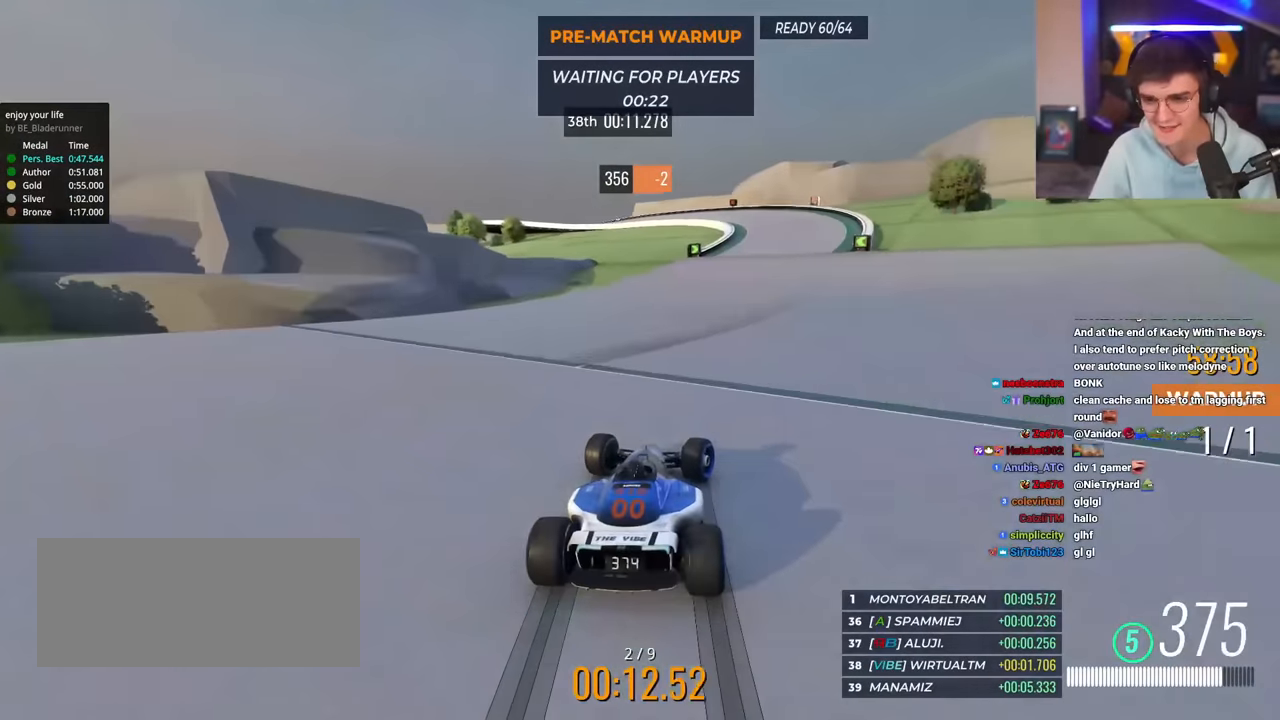
{"keys": ["left", "up"], "events": [[300, "right", "up"], [350, "left", "down"]]}
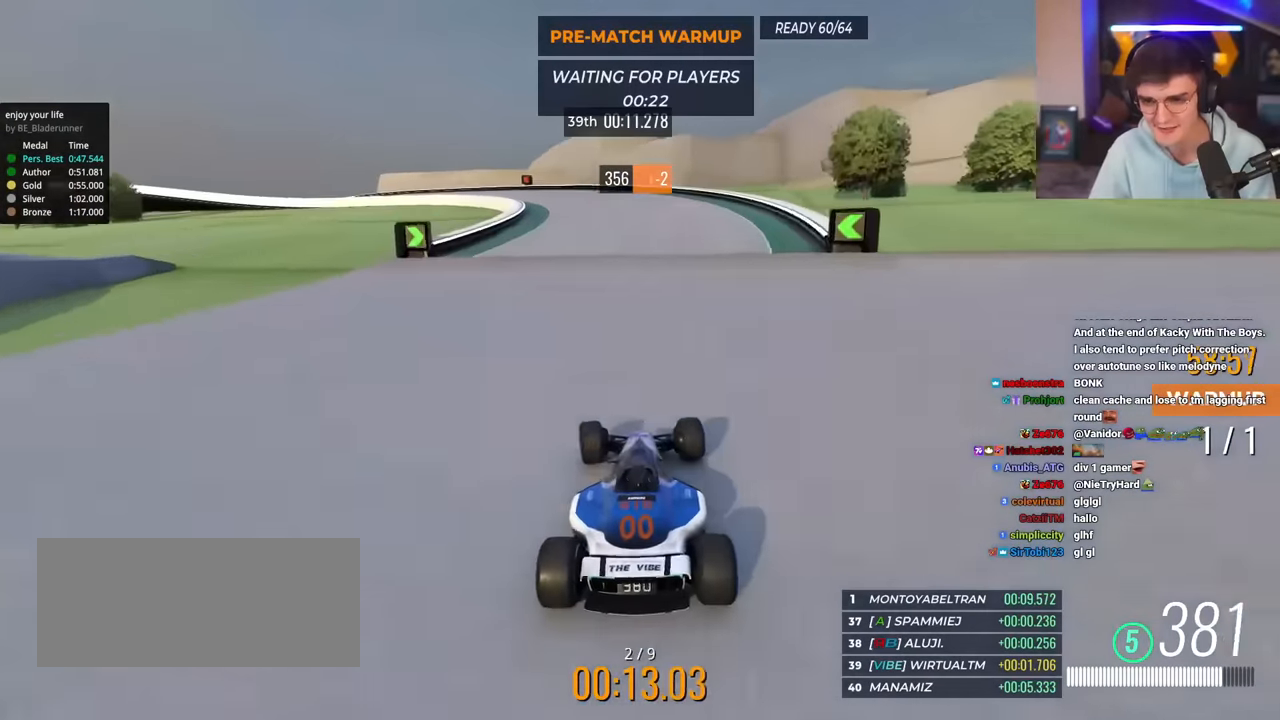
{"keys": ["left", "up"], "events": [[167, "up", "up"], [217, "up", "down"]]}
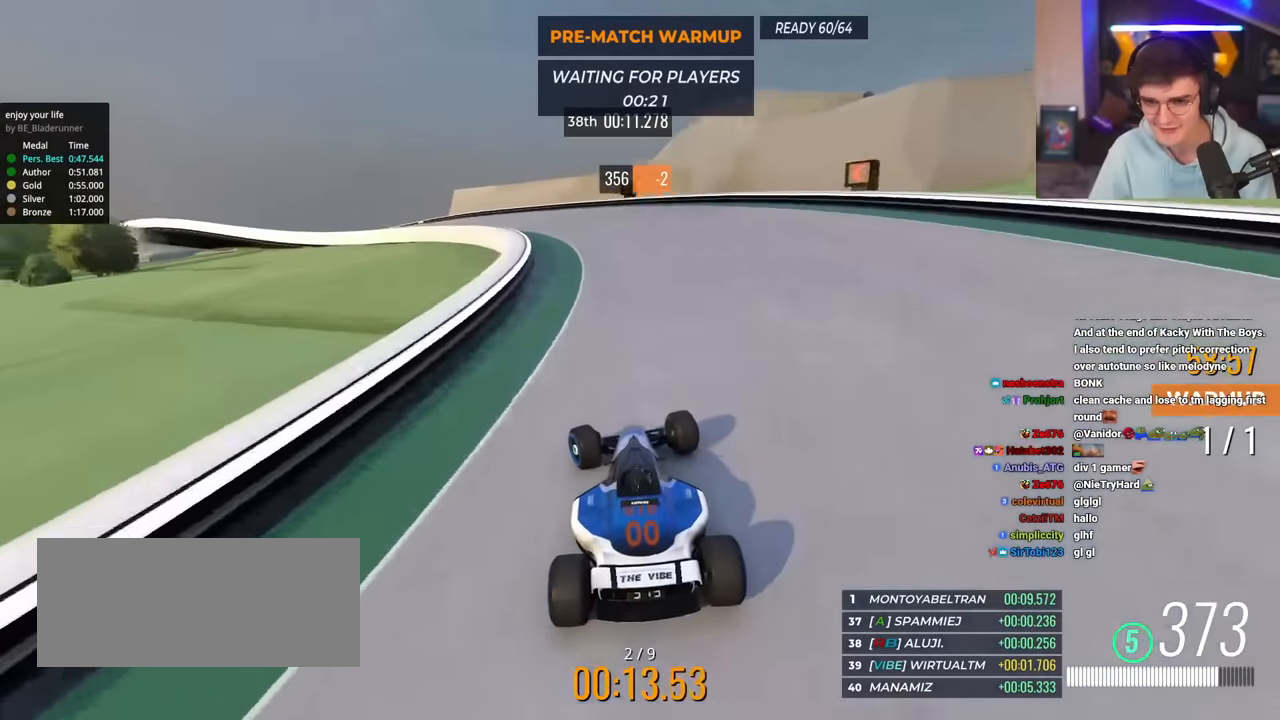
{"keys": ["left", "up"], "events": []}
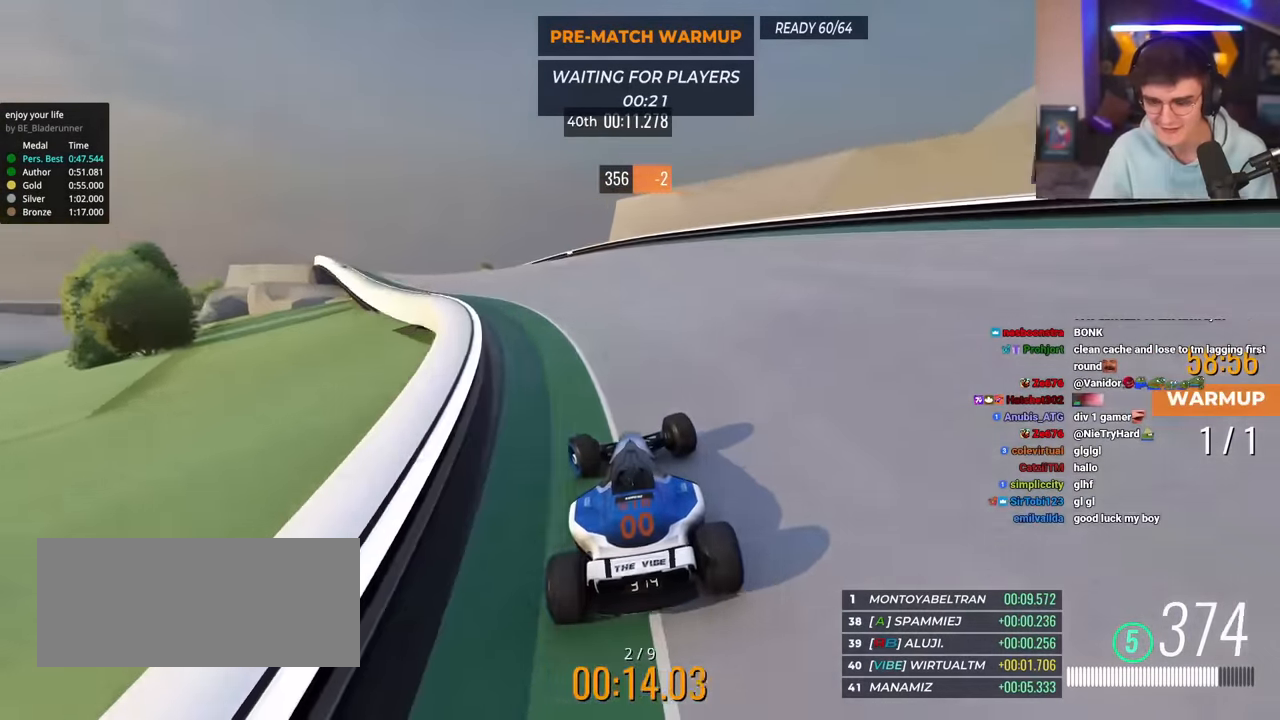
{"keys": ["left", "up"], "events": []}